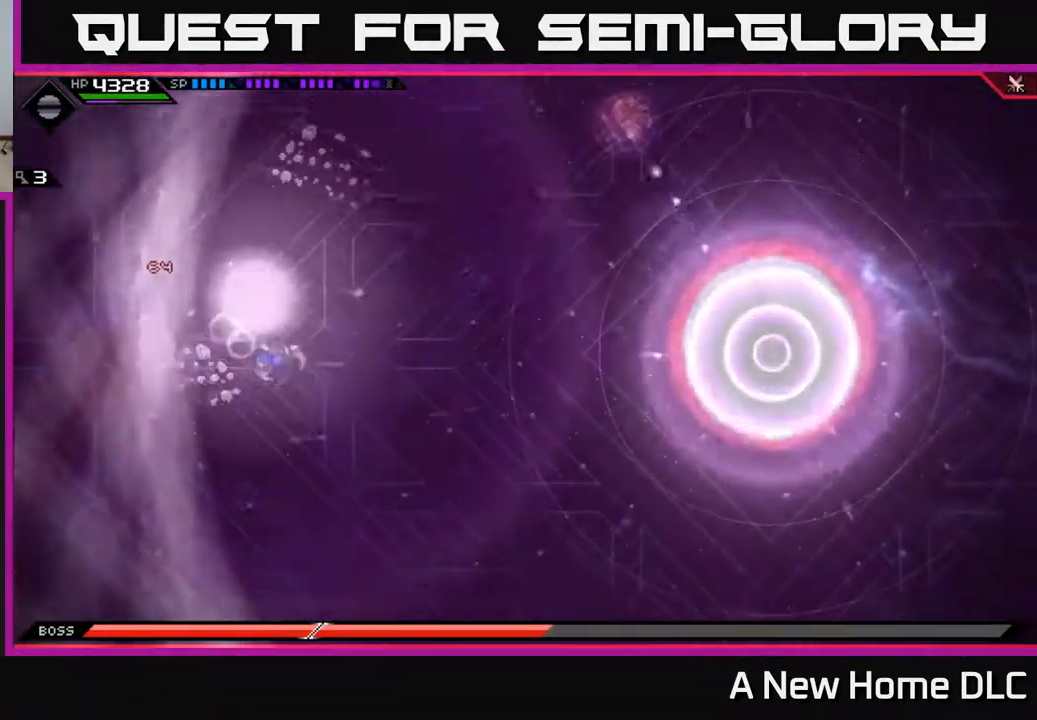
Gameplay with a controller (Xbox layout); each line is a JSON object with the inputs held at the frame after it. "events" lists button and stick changes between this image and that frame as [ms after this image, input, new state], when the widget could be followed in between.
{"buttons": [], "left_stick": "down-right", "right_stick": "center", "events": [[250, "L1", "up"], [317, "L1", "down"], [416, "L1", "up"]]}
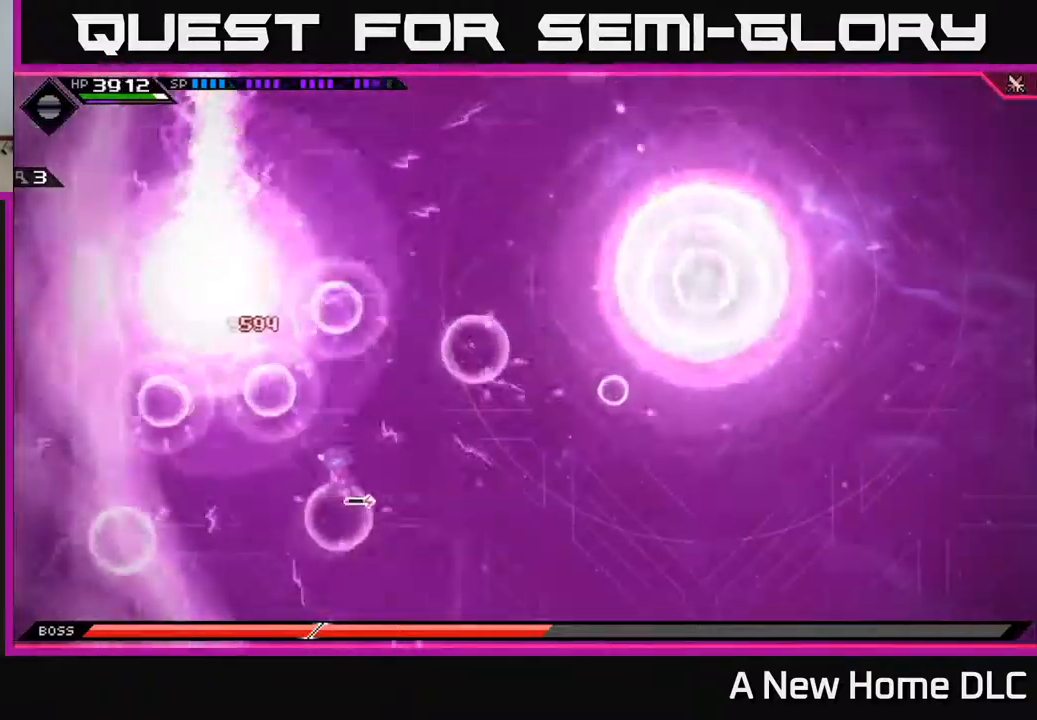
{"buttons": ["L1"], "left_stick": "right", "right_stick": "center", "events": [[417, "L1", "down"], [434, "left_stick", "right"]]}
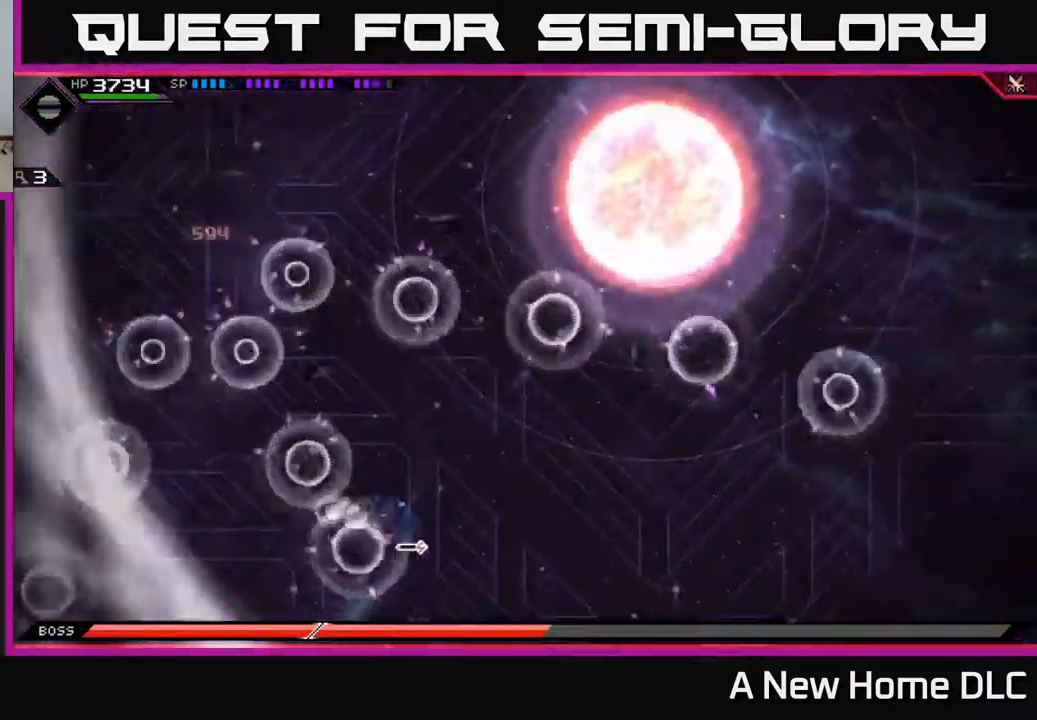
{"buttons": [], "left_stick": "right", "right_stick": "center", "events": [[17, "L1", "up"], [100, "L1", "down"], [234, "L1", "up"]]}
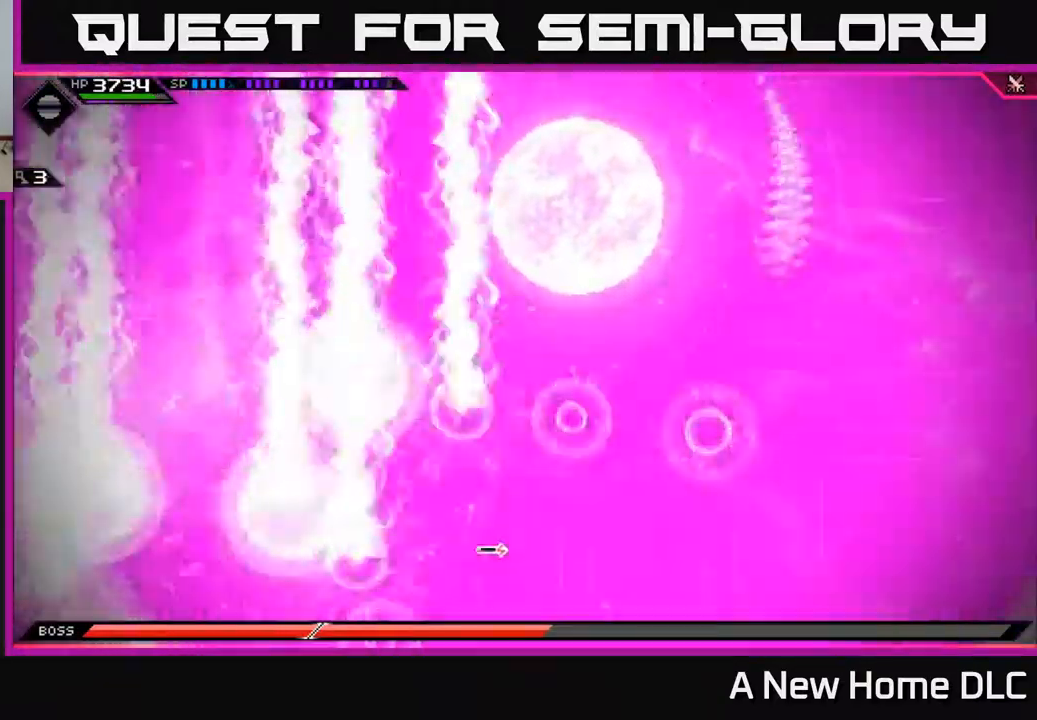
{"buttons": [], "left_stick": "right", "right_stick": "center", "events": [[100, "L1", "down"], [217, "L1", "up"]]}
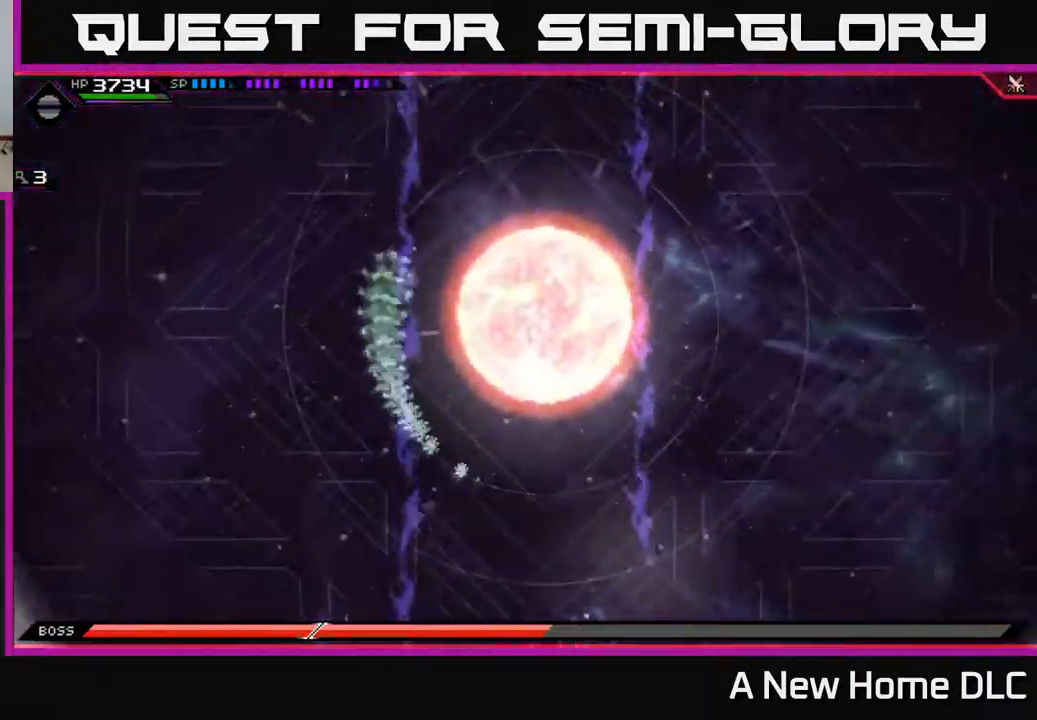
{"buttons": [], "left_stick": "up-right", "right_stick": "center", "events": [[217, "left_stick", "up-right"]]}
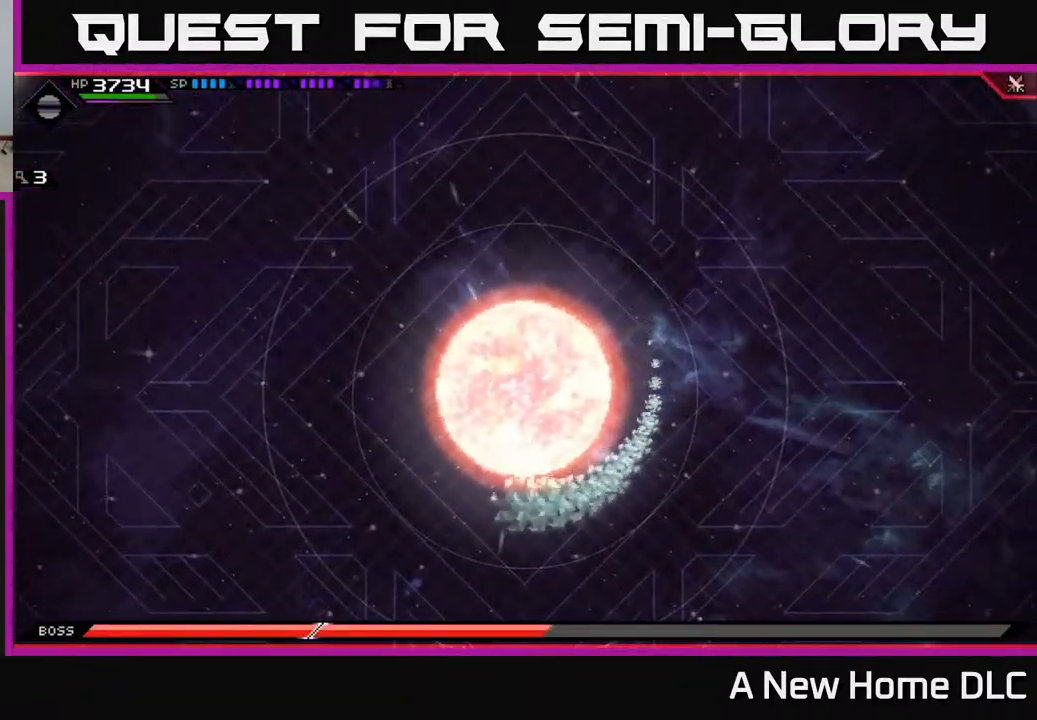
{"buttons": [], "left_stick": "up-right", "right_stick": "center", "events": []}
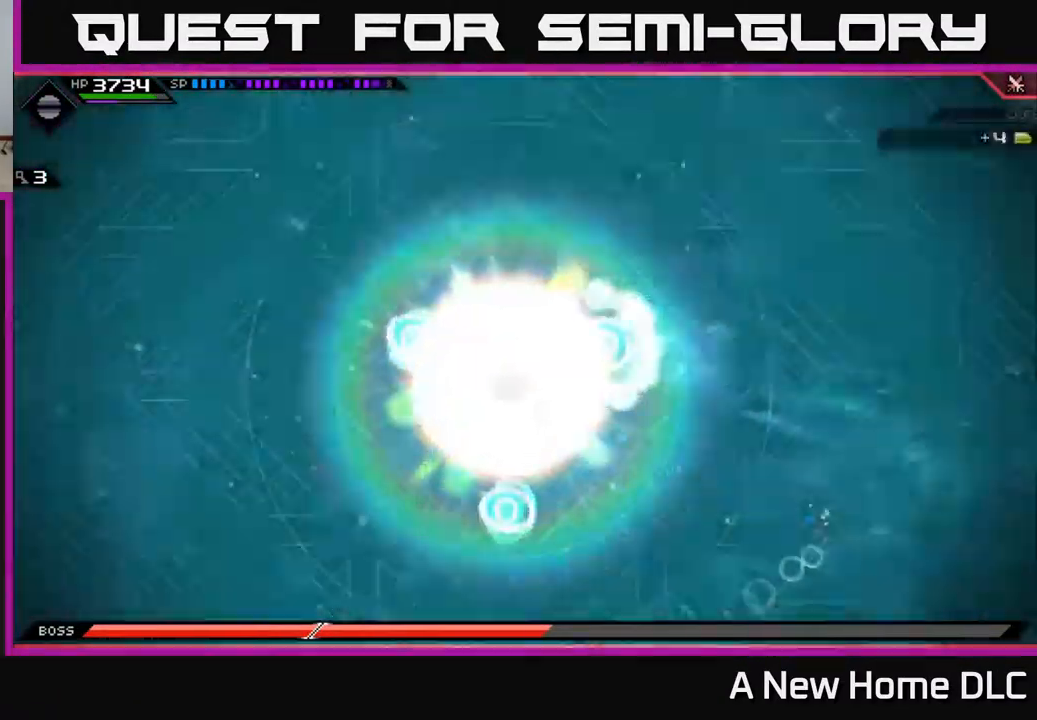
{"buttons": [], "left_stick": "up-right", "right_stick": "center", "events": []}
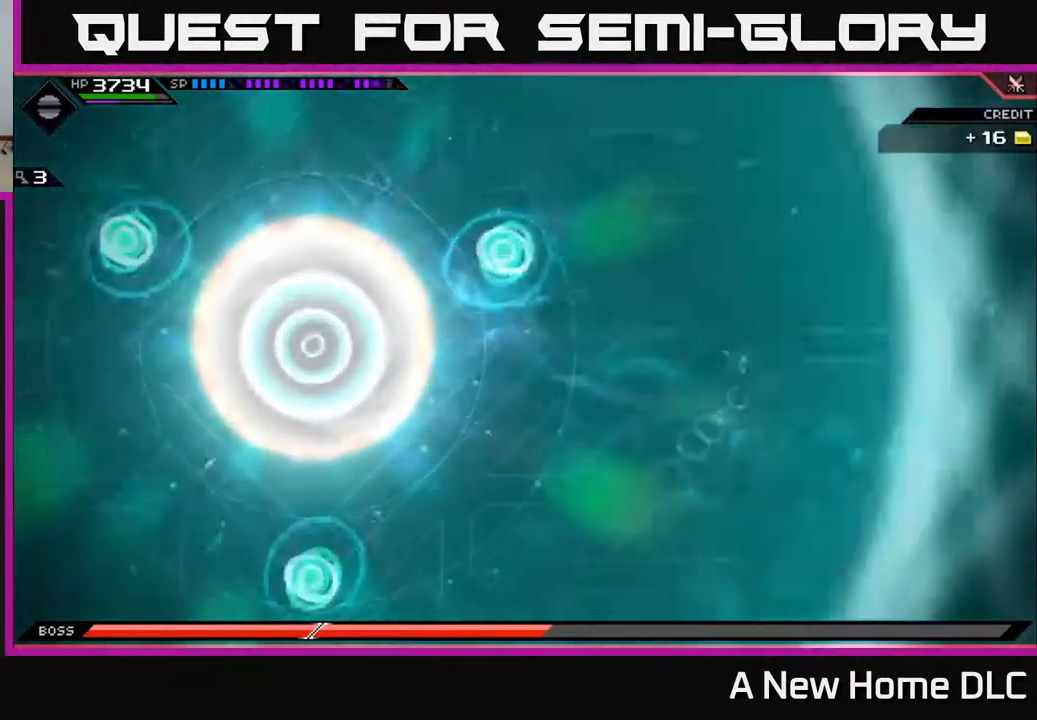
{"buttons": [], "left_stick": "up-right", "right_stick": "center", "events": [[67, "left_stick", "up"], [417, "left_stick", "up-right"]]}
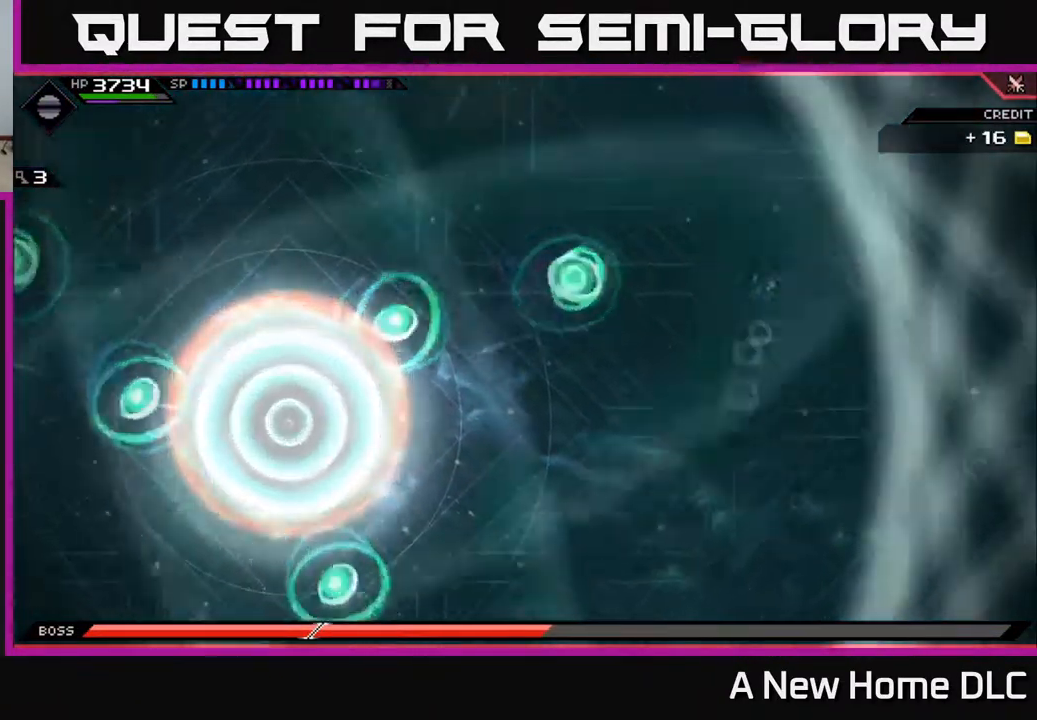
{"buttons": [], "left_stick": "down-right", "right_stick": "center", "events": [[117, "left_stick", "up-left"], [250, "left_stick", "down"], [434, "left_stick", "down-right"]]}
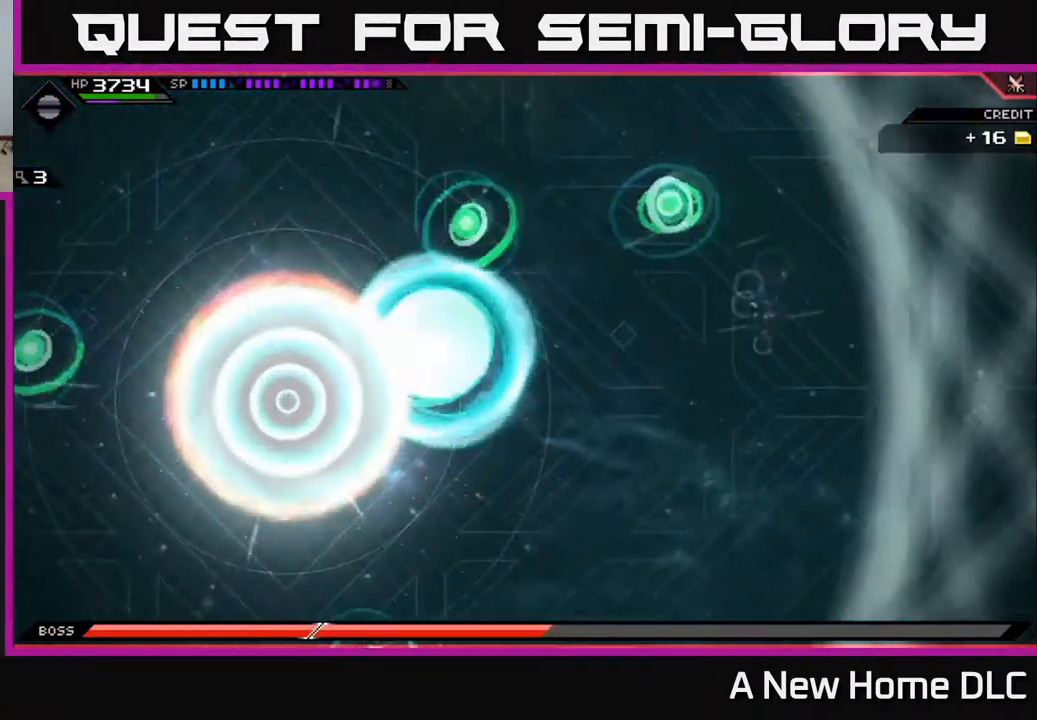
{"buttons": [], "left_stick": "down", "right_stick": "center", "events": [[100, "left_stick", "down"]]}
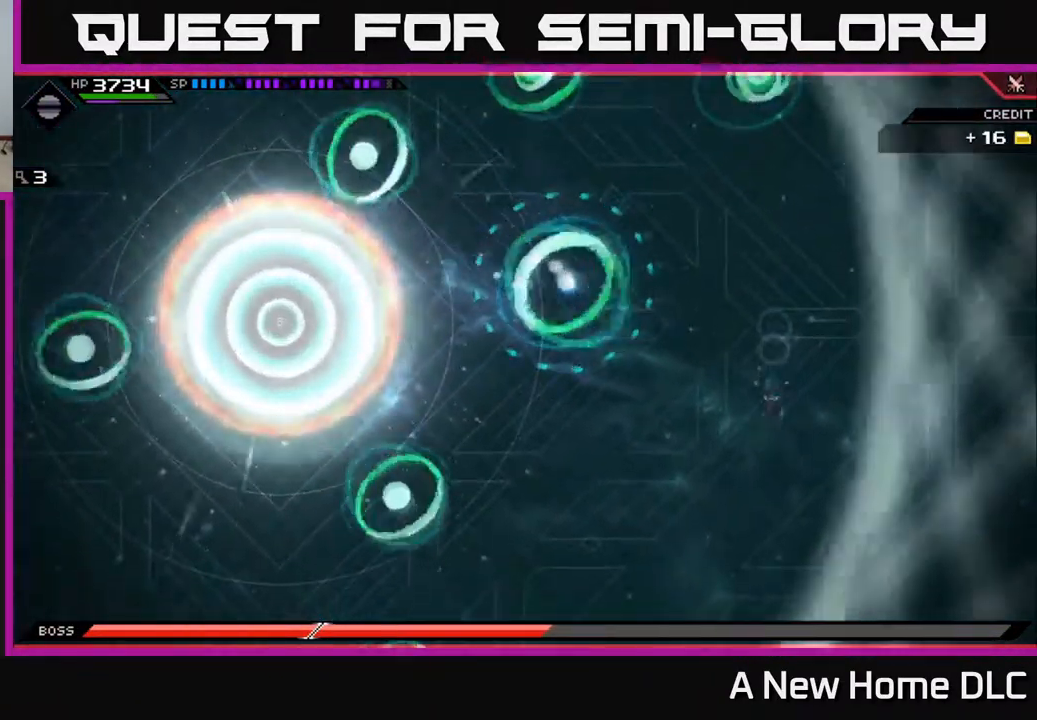
{"buttons": [], "left_stick": "down-left", "right_stick": "center", "events": [[434, "left_stick", "down-left"]]}
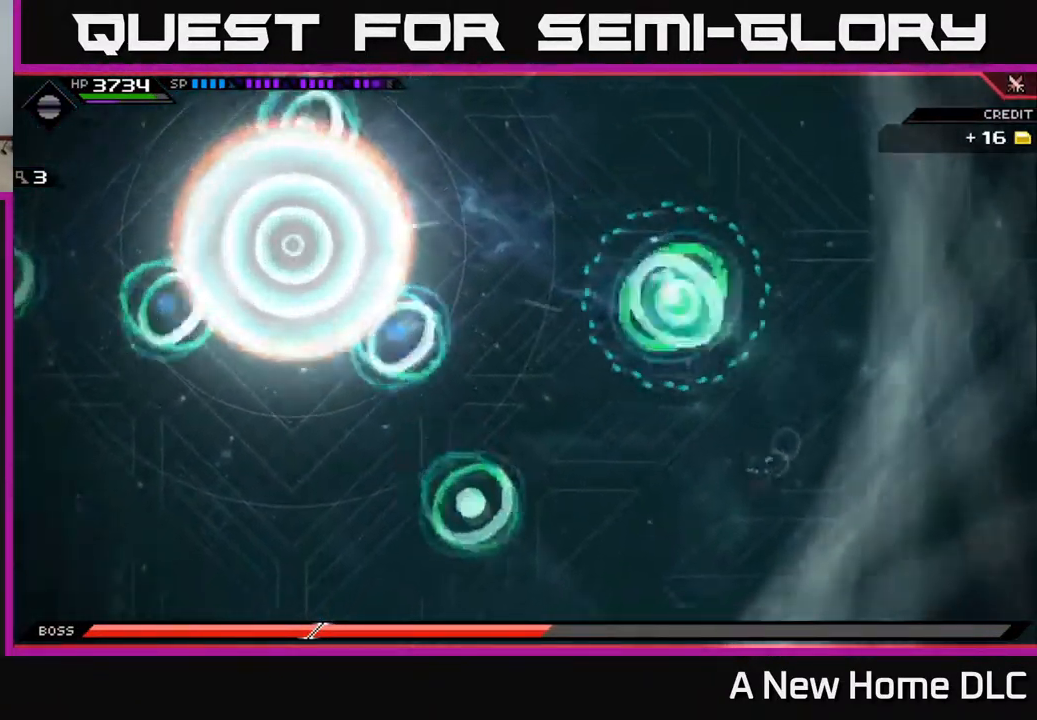
{"buttons": [], "left_stick": "left", "right_stick": "center", "events": [[268, "left_stick", "left"]]}
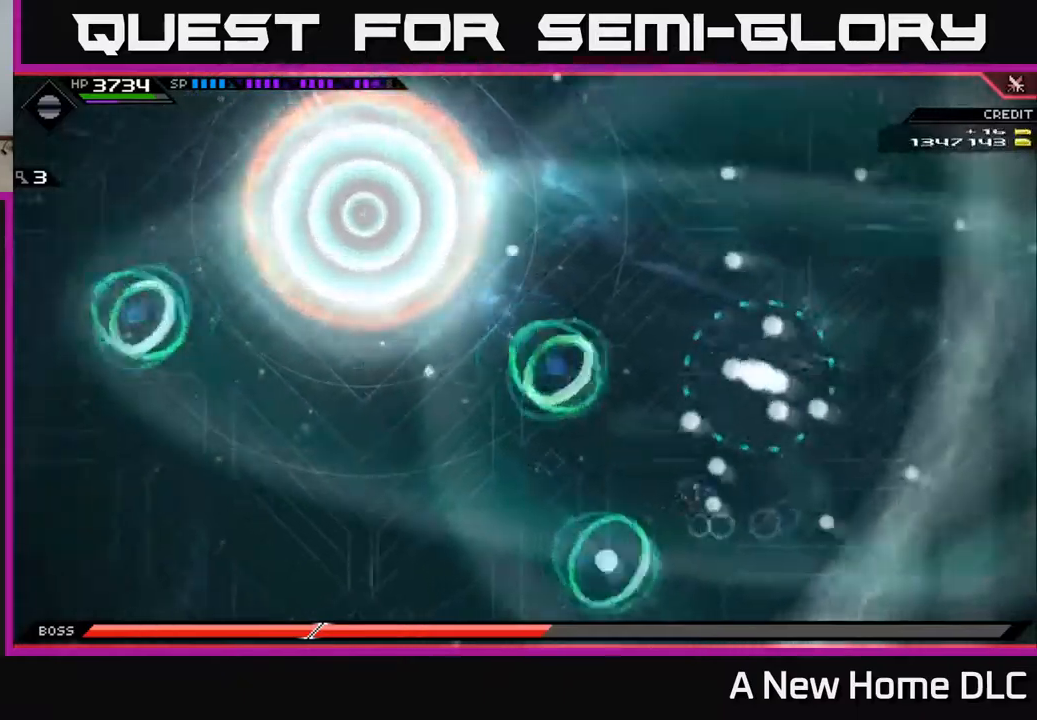
{"buttons": [], "left_stick": "left", "right_stick": "center", "events": [[134, "left_stick", "down-left"], [167, "L1", "down"], [167, "L3", "down"], [234, "L3", "up"], [250, "L1", "up"], [334, "L1", "down"], [400, "left_stick", "left"], [434, "L1", "up"]]}
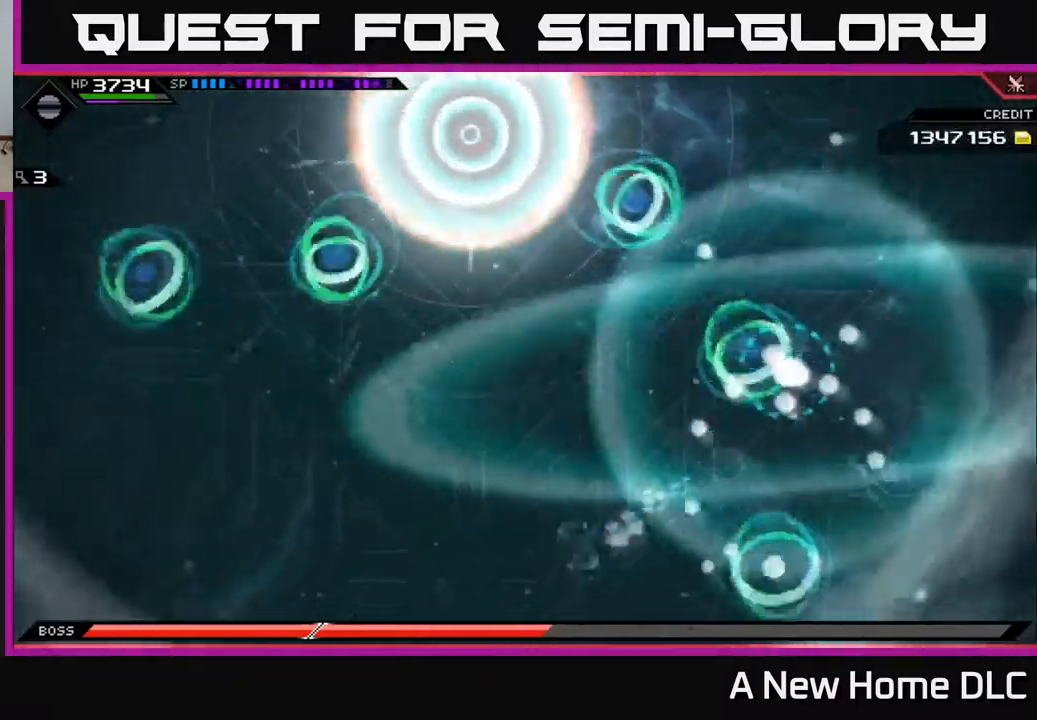
{"buttons": [], "left_stick": "left", "right_stick": "center", "events": []}
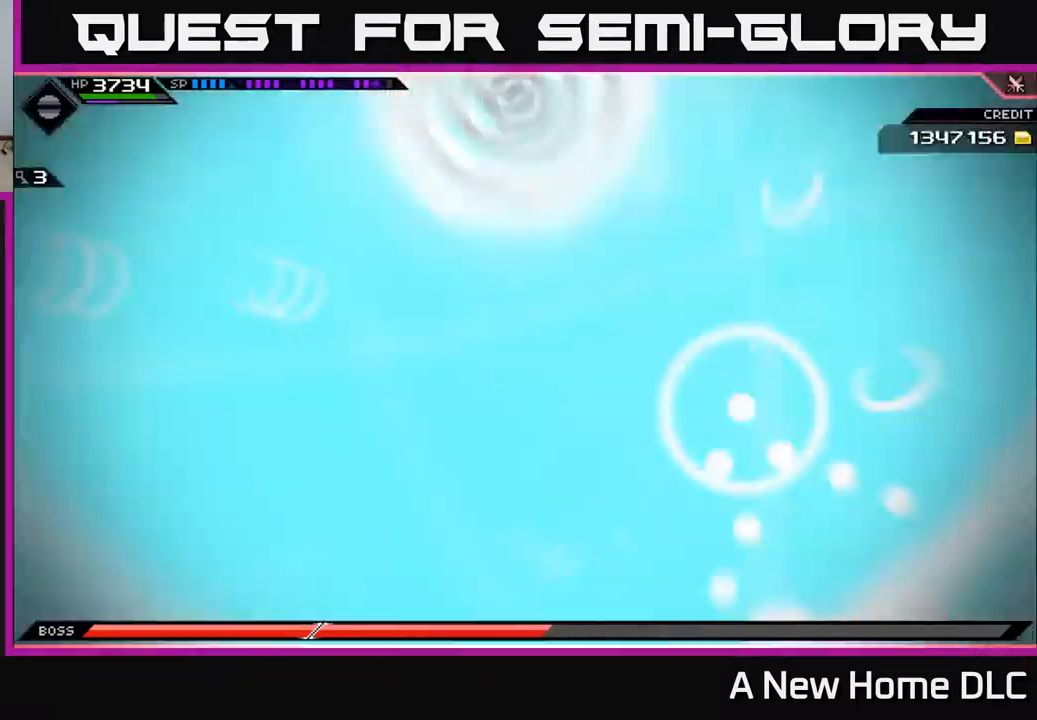
{"buttons": [], "left_stick": "left", "right_stick": "center", "events": []}
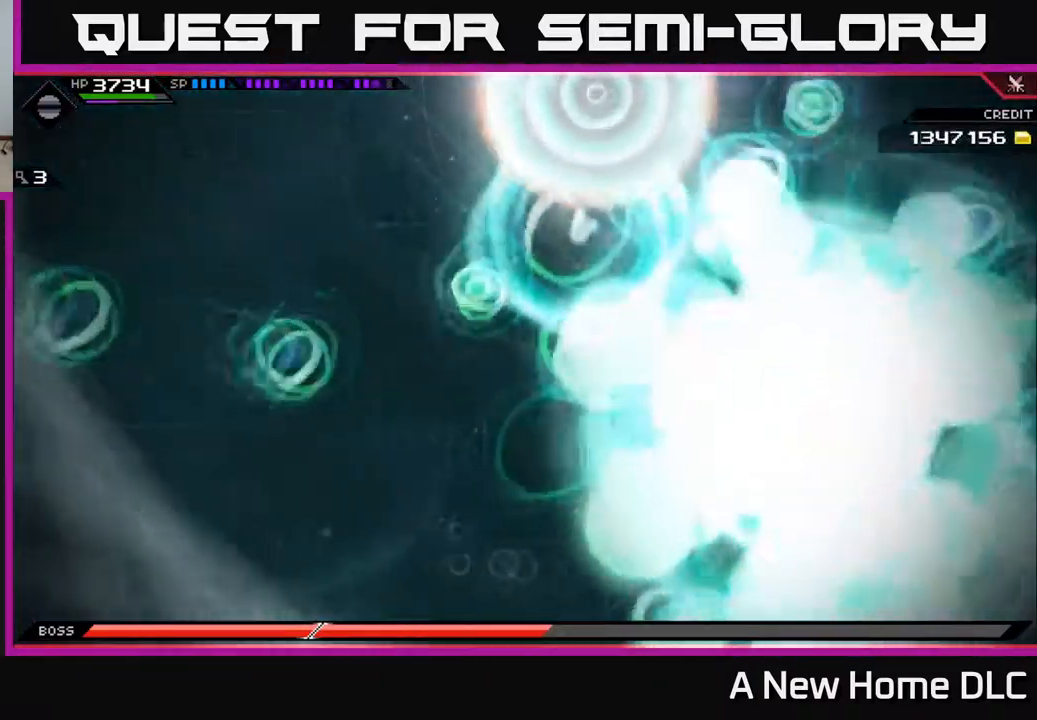
{"buttons": [], "left_stick": "up-left", "right_stick": "center", "events": [[350, "left_stick", "up"], [500, "left_stick", "up-left"]]}
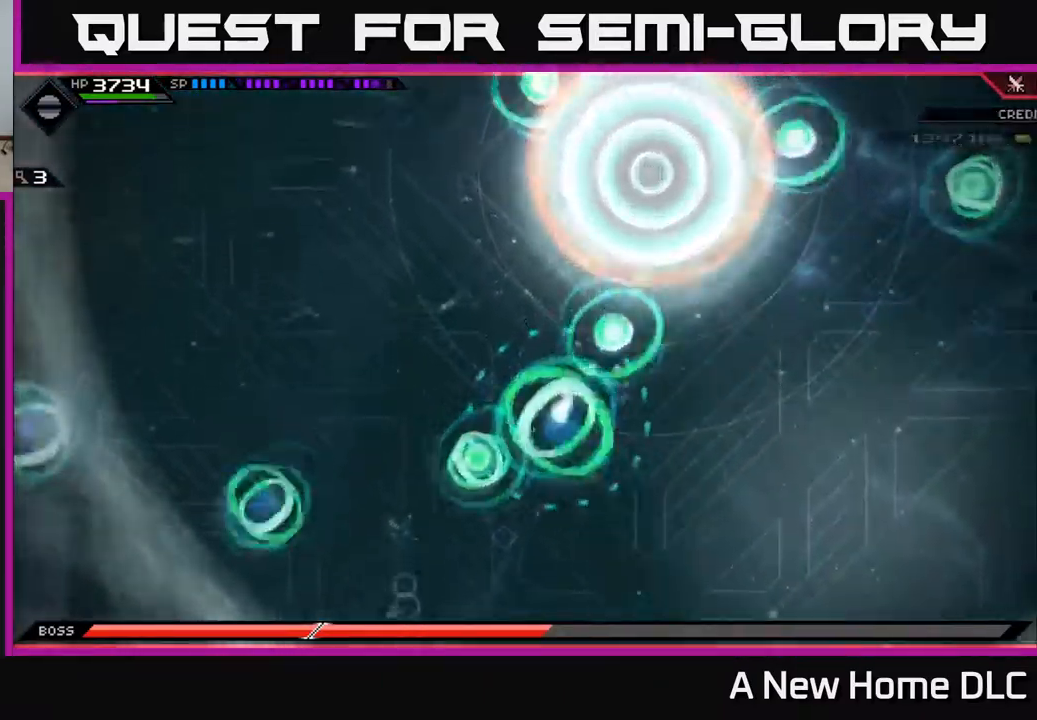
{"buttons": [], "left_stick": "up-left", "right_stick": "center", "events": []}
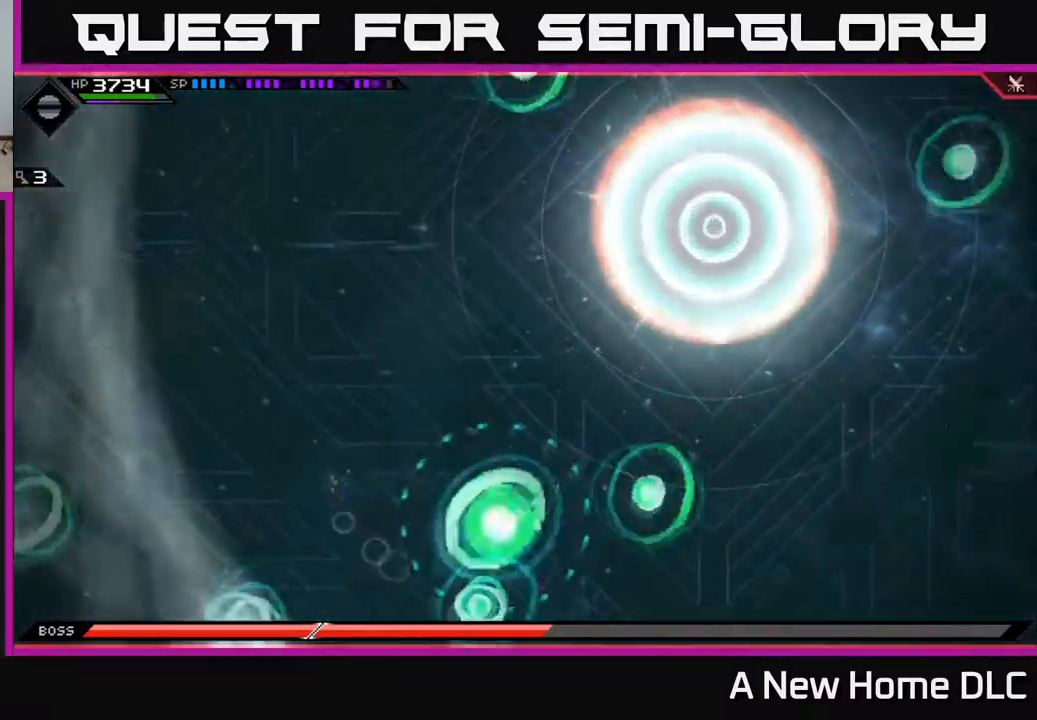
{"buttons": ["L1"], "left_stick": "up", "right_stick": "center", "events": [[350, "left_stick", "up"], [484, "L1", "down"]]}
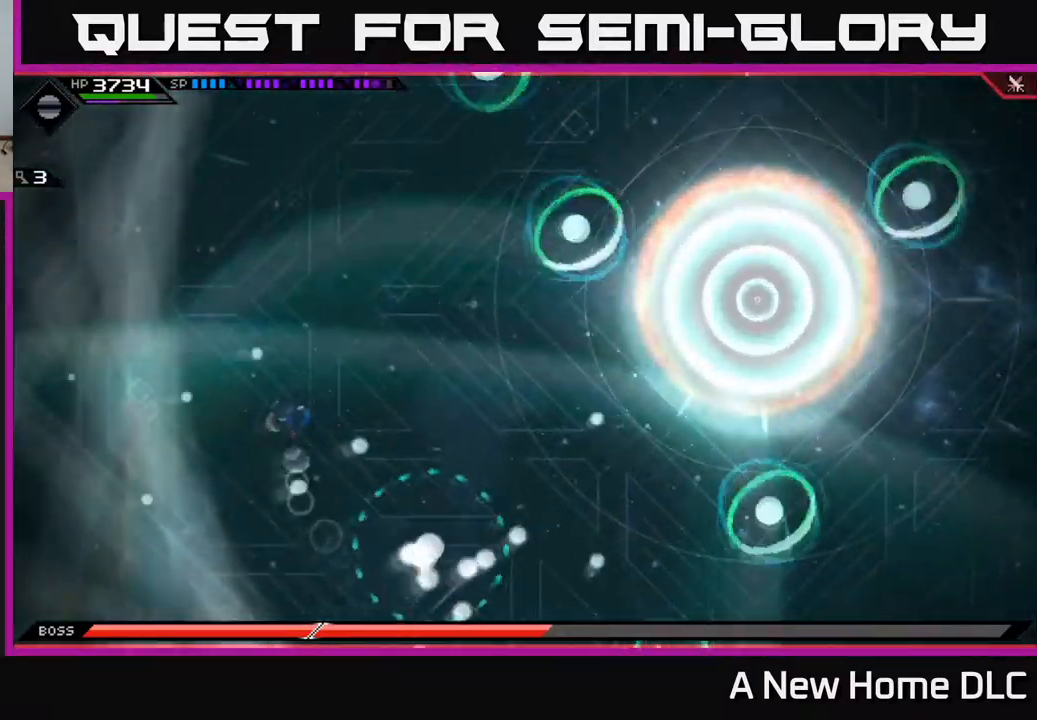
{"buttons": [], "left_stick": "up", "right_stick": "center", "events": [[84, "L1", "up"], [184, "L1", "down"], [284, "L1", "up"]]}
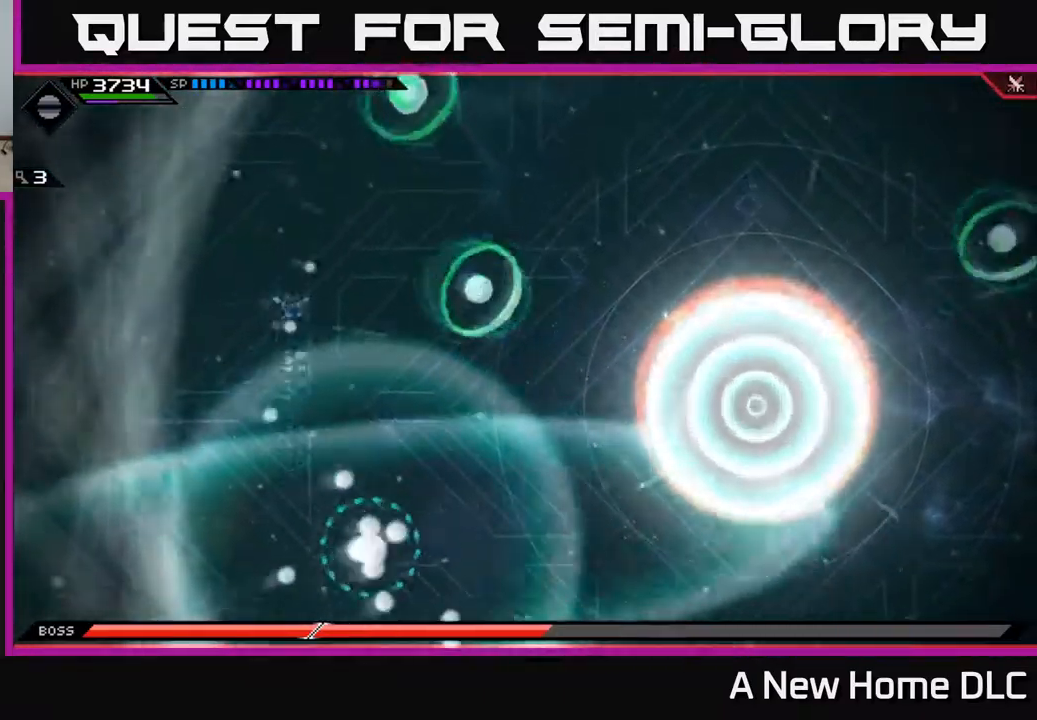
{"buttons": [], "left_stick": "up-right", "right_stick": "center", "events": [[350, "L1", "down"], [367, "left_stick", "up-right"], [434, "L1", "up"]]}
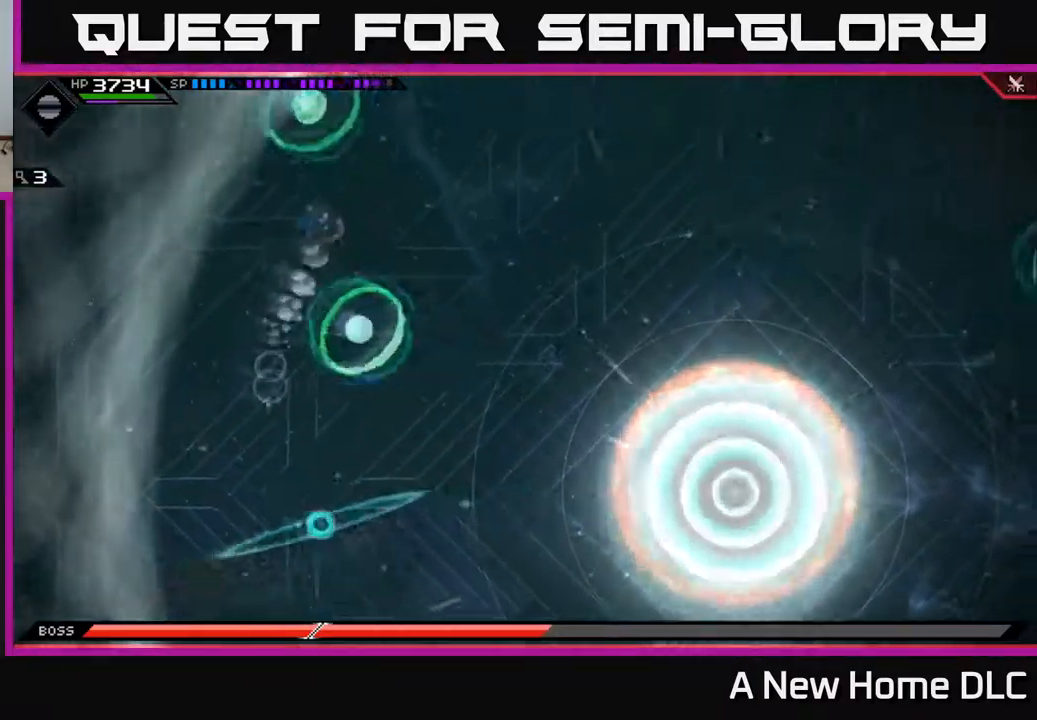
{"buttons": [], "left_stick": "up-right", "right_stick": "center", "events": [[34, "L1", "down"], [117, "L1", "up"]]}
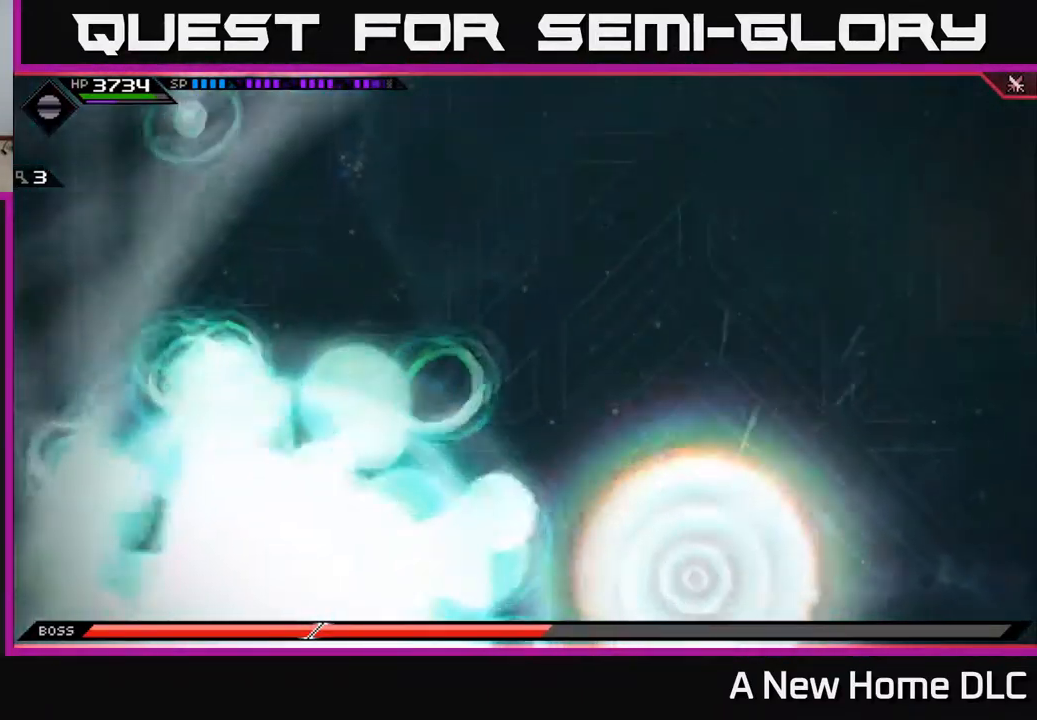
{"buttons": [], "left_stick": "up-right", "right_stick": "center", "events": [[134, "left_stick", "right"], [484, "left_stick", "up-right"]]}
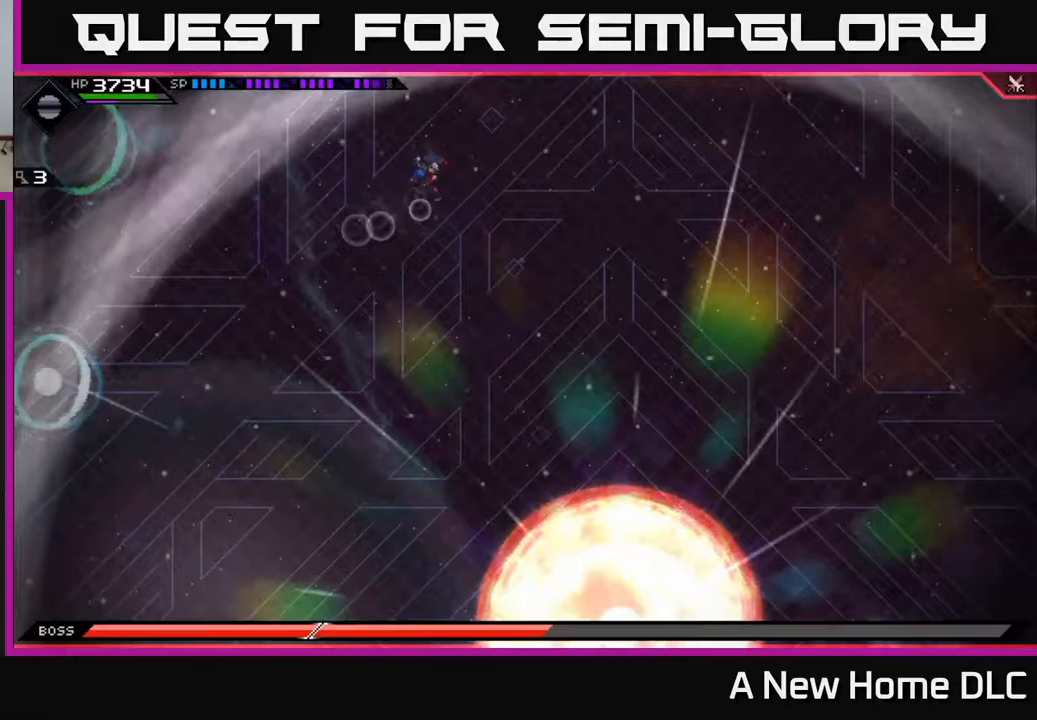
{"buttons": [], "left_stick": "right", "right_stick": "center", "events": [[267, "left_stick", "right"]]}
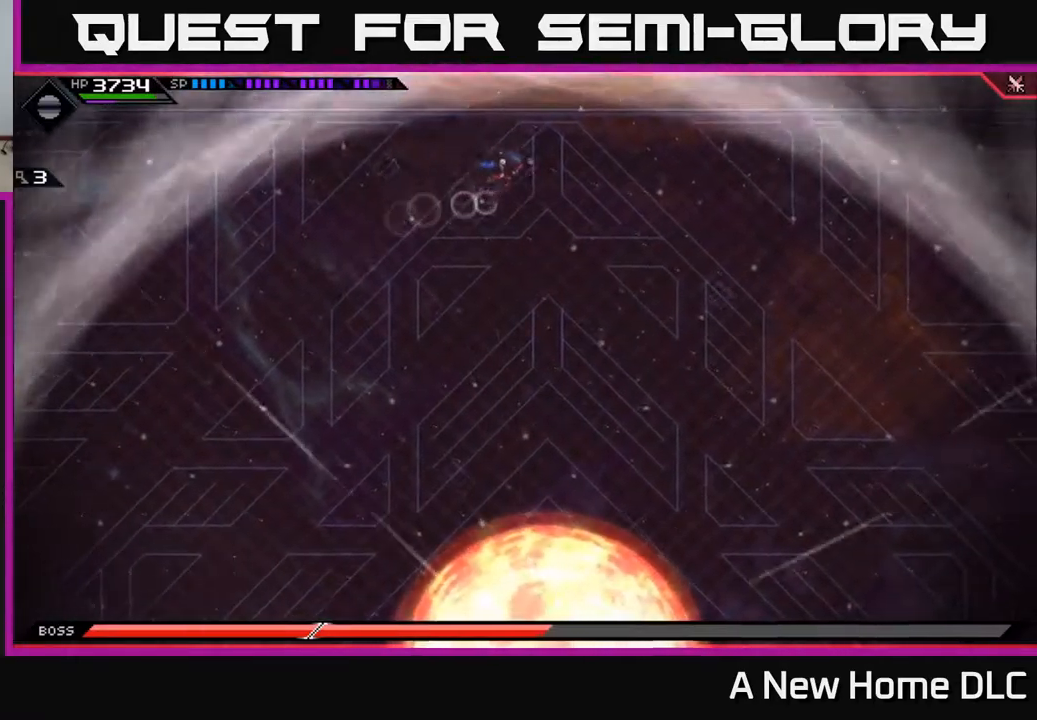
{"buttons": [], "left_stick": "right", "right_stick": "center", "events": []}
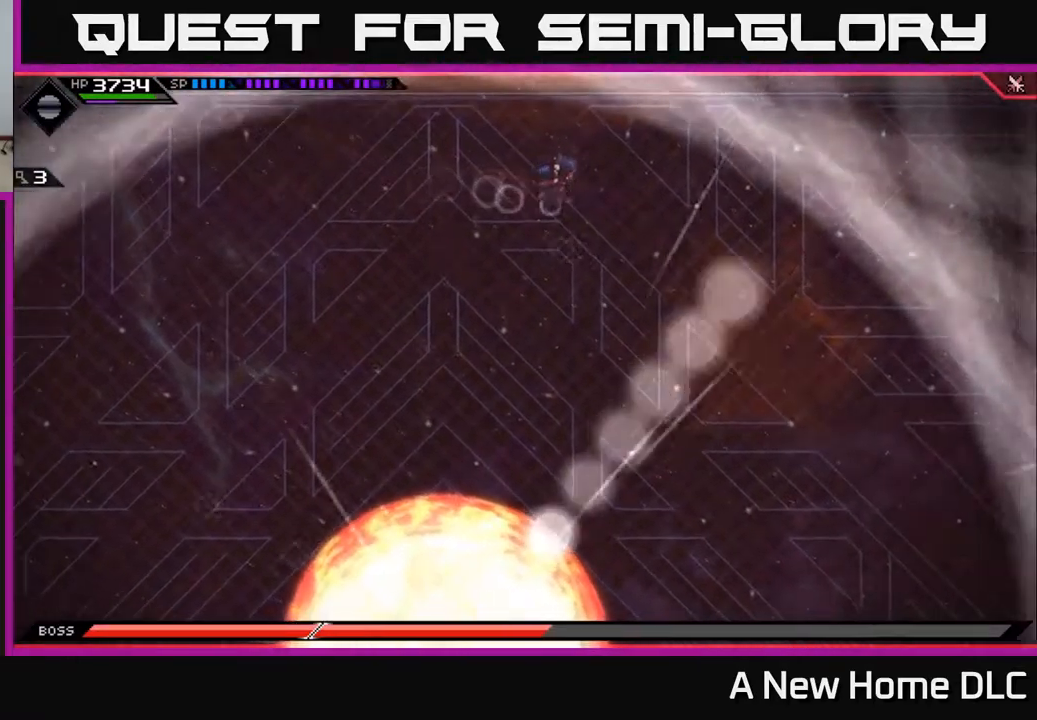
{"buttons": [], "left_stick": "down-left", "right_stick": "center", "events": [[433, "left_stick", "down-left"]]}
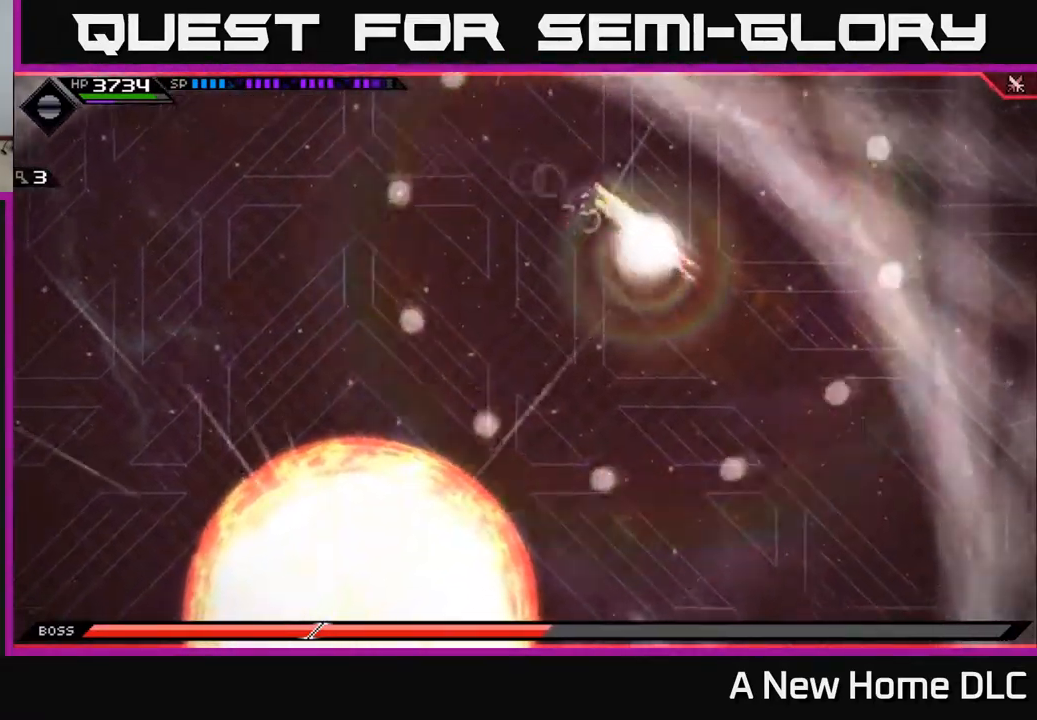
{"buttons": [], "left_stick": "left", "right_stick": "center", "events": [[33, "left_stick", "left"], [183, "L1", "down"], [267, "left_stick", "down-left"], [283, "L1", "up"], [367, "left_stick", "left"]]}
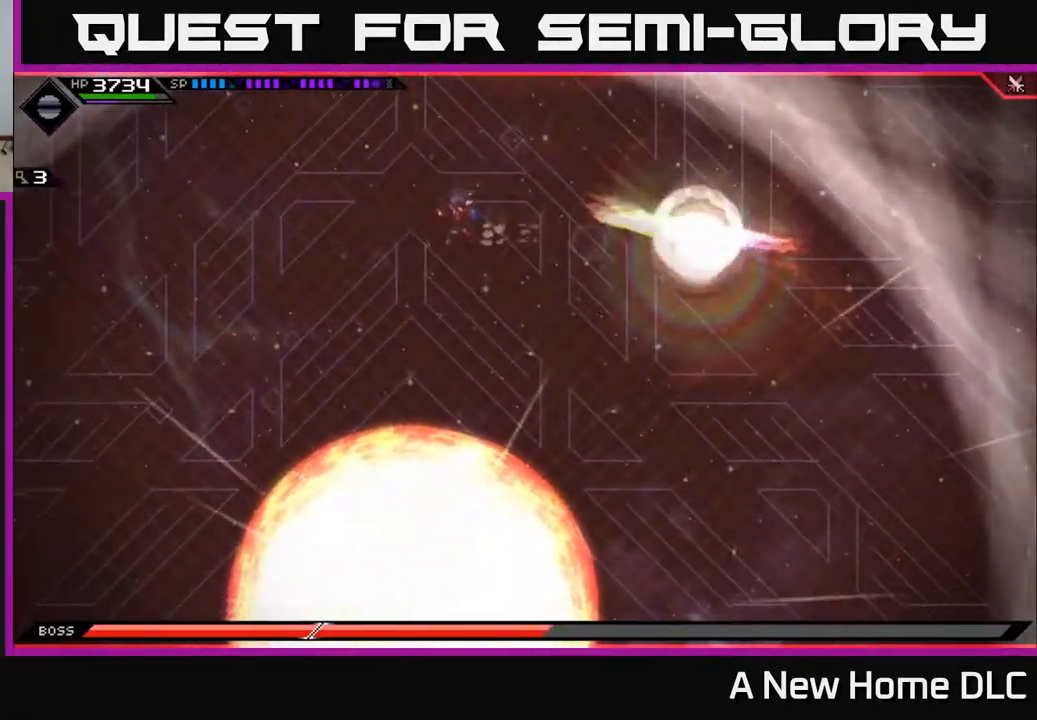
{"buttons": [], "left_stick": "left", "right_stick": "center", "events": [[50, "left_stick", "down-left"], [67, "L1", "down"], [167, "L1", "up"], [233, "L1", "down"], [317, "L1", "up"], [417, "left_stick", "left"]]}
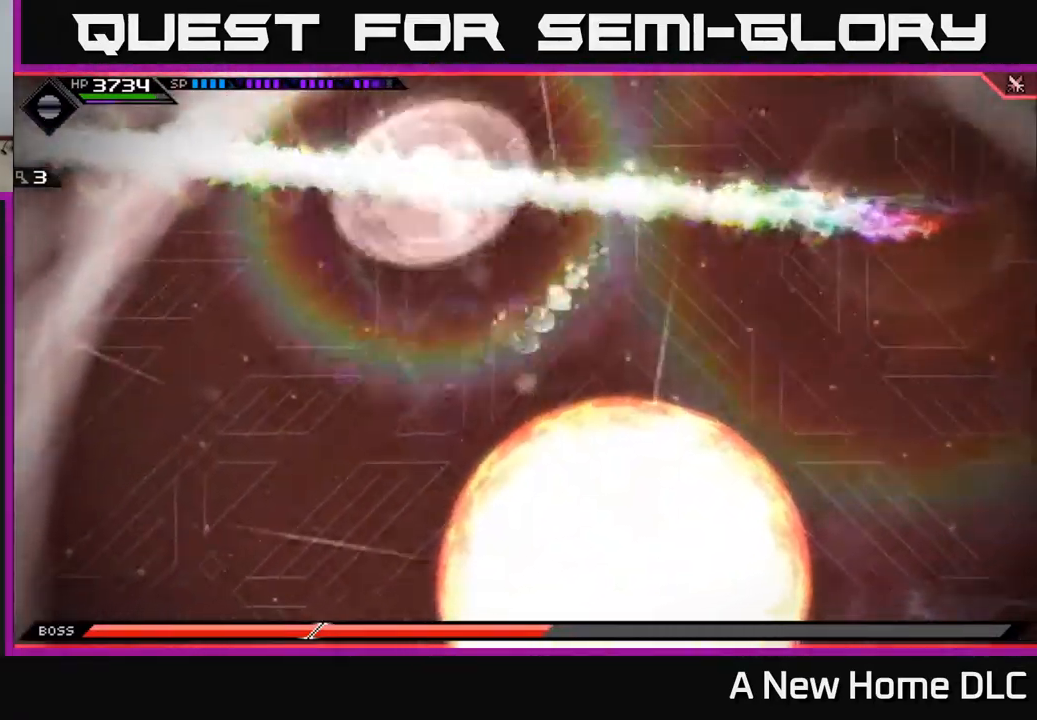
{"buttons": ["L1"], "left_stick": "down-left", "right_stick": "center", "events": [[100, "left_stick", "down-left"], [233, "L1", "down"], [333, "L1", "up"], [433, "L1", "down"]]}